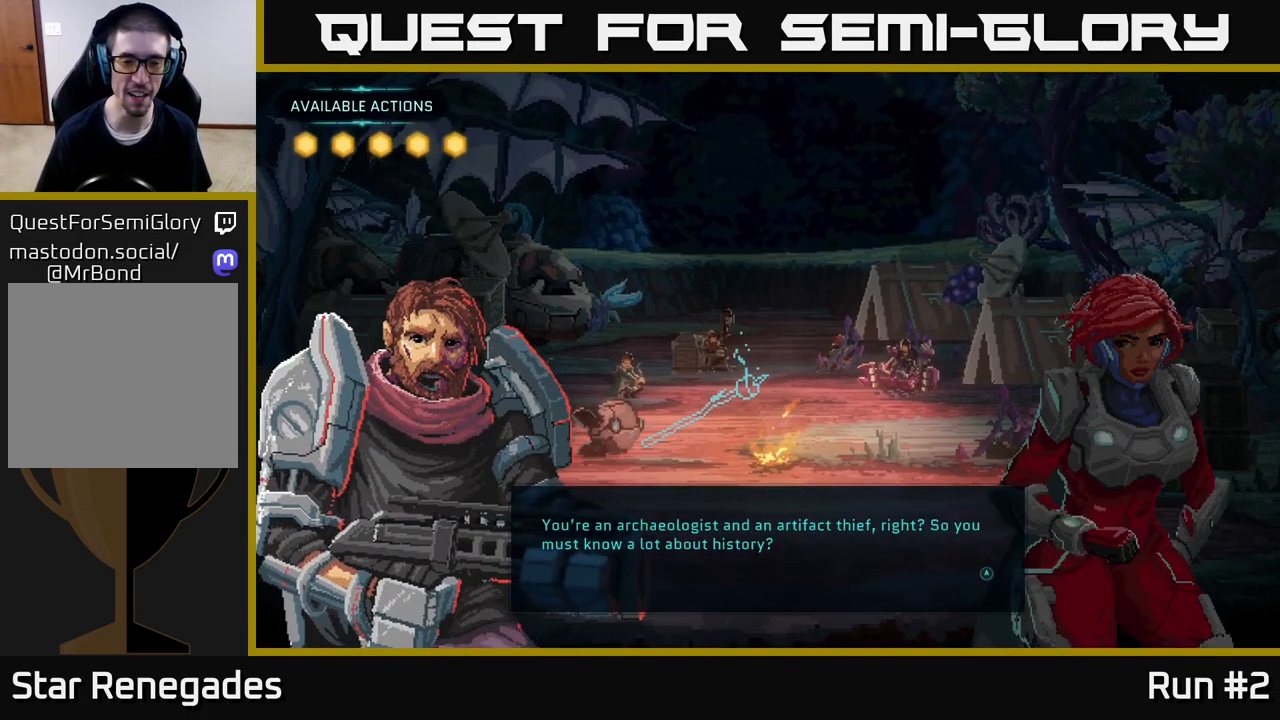
Gameplay with a controller (Xbox layout); each line is a JSON object with the inputs held at the frame after it. "events" lists button and stick changes between this image and that frame as [ms after this image, input, new state], when the widget could be followed in between.
{"buttons": [], "left_stick": "center", "right_stick": "center", "events": [[67, "A", "down"], [250, "A", "up"]]}
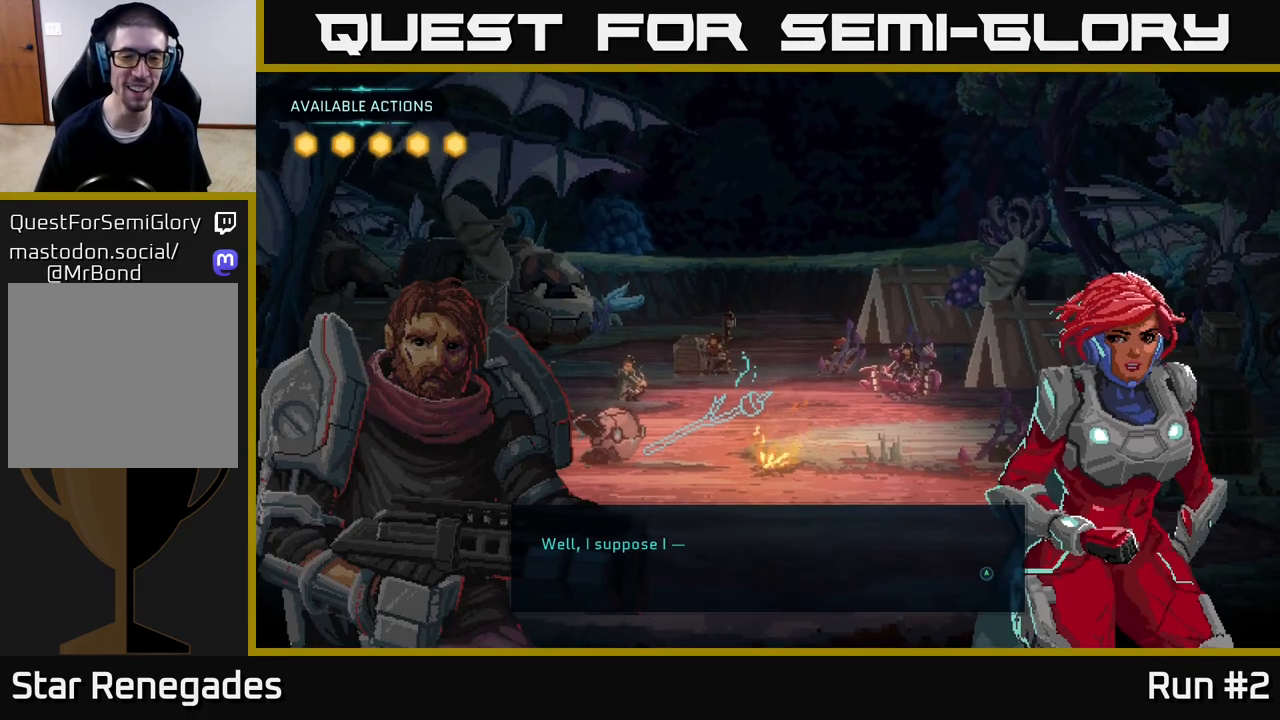
{"buttons": ["A"], "left_stick": "center", "right_stick": "center", "events": [[467, "A", "down"]]}
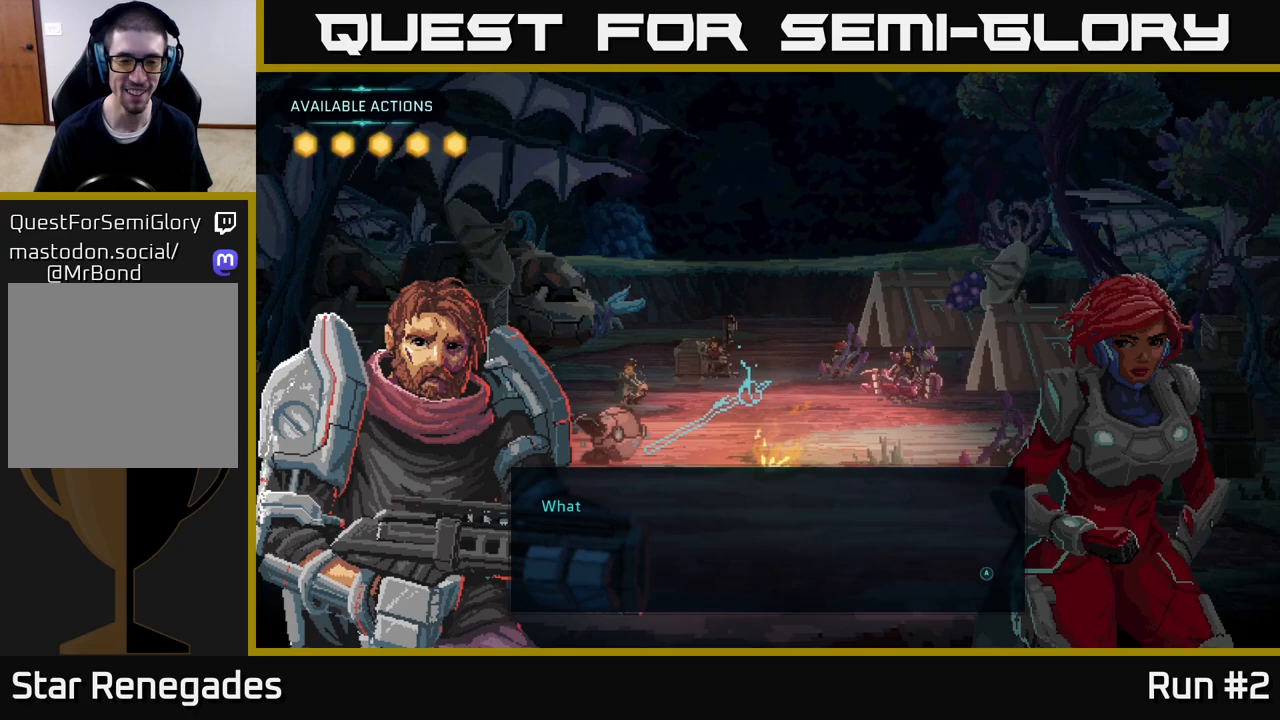
{"buttons": [], "left_stick": "center", "right_stick": "center", "events": [[83, "A", "up"]]}
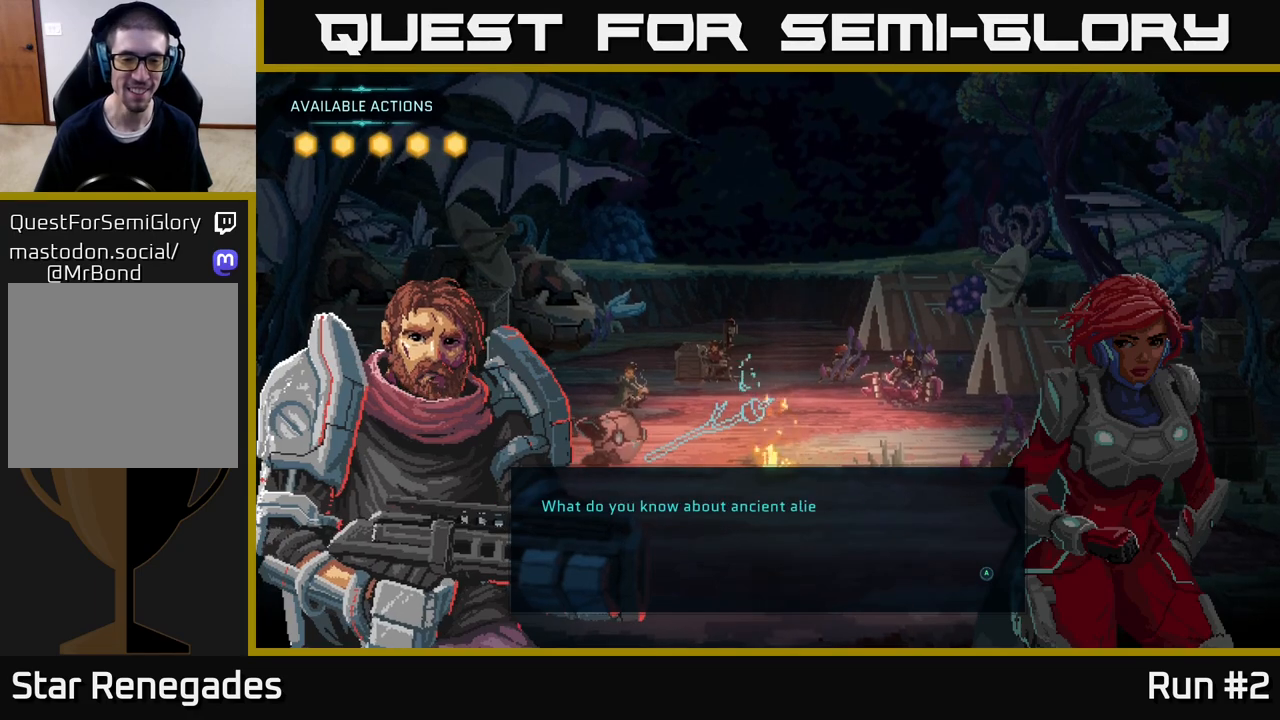
{"buttons": [], "left_stick": "center", "right_stick": "center", "events": []}
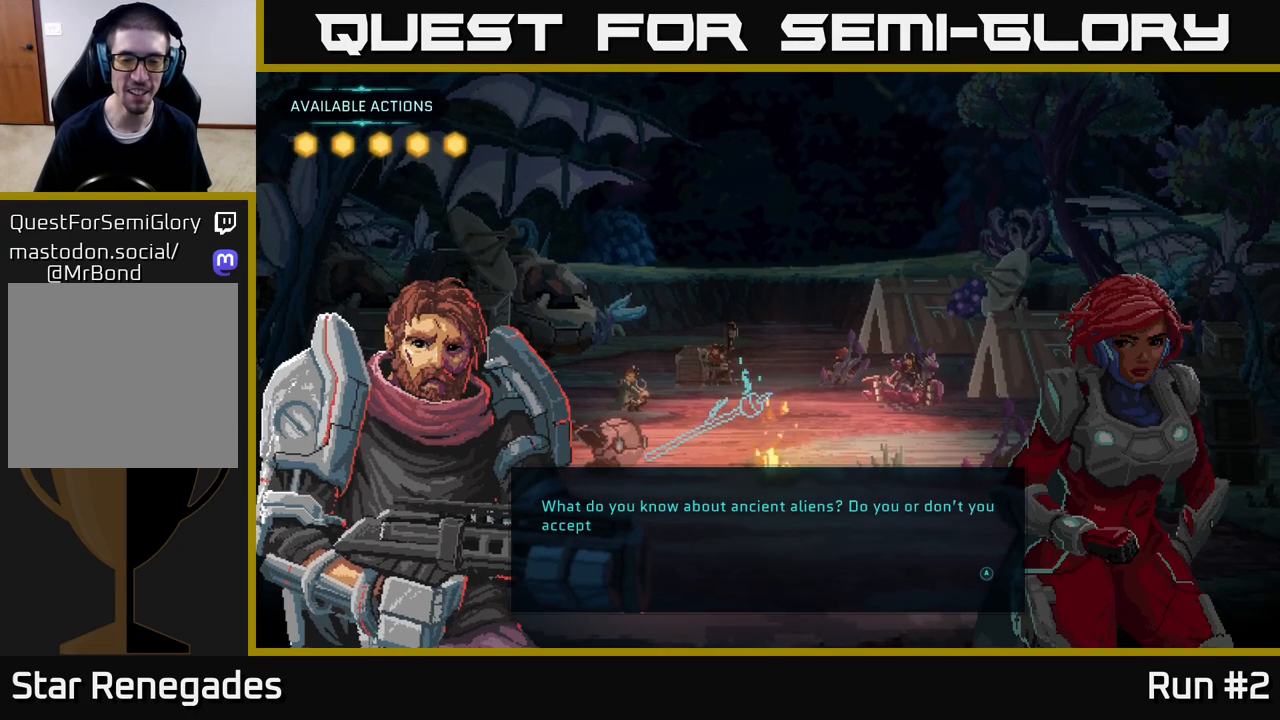
{"buttons": [], "left_stick": "center", "right_stick": "center", "events": []}
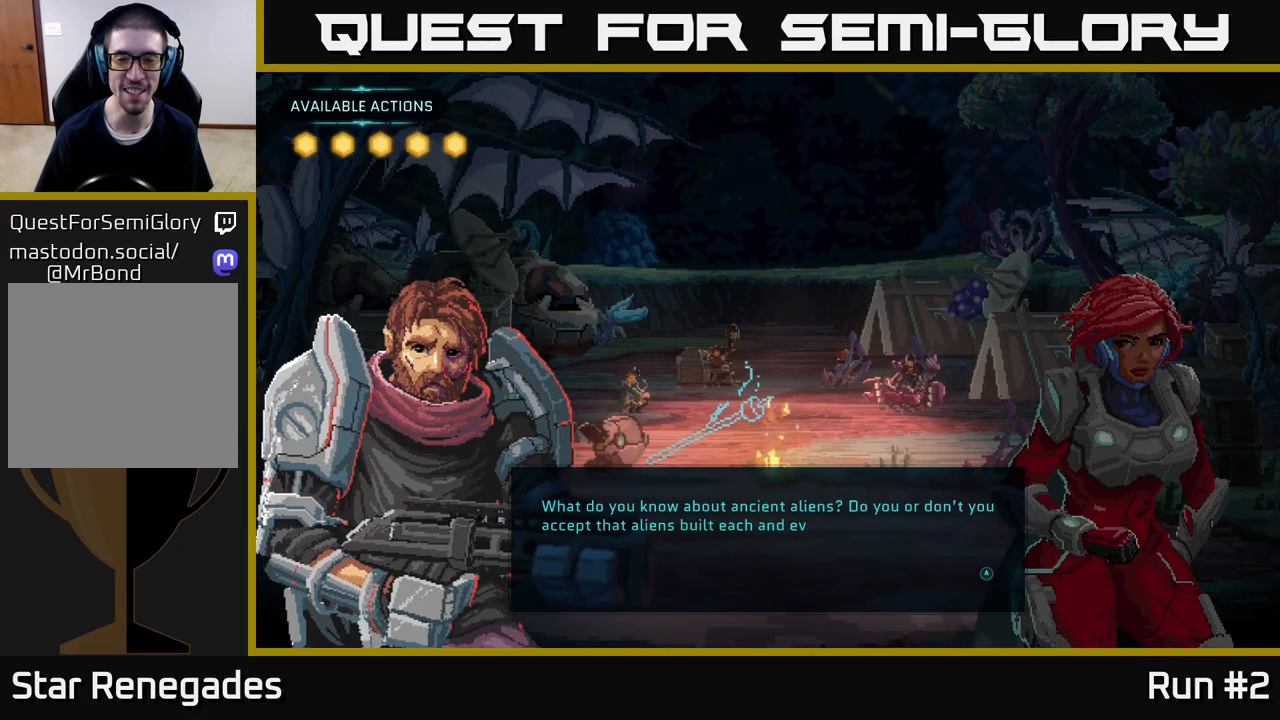
{"buttons": [], "left_stick": "center", "right_stick": "center", "events": []}
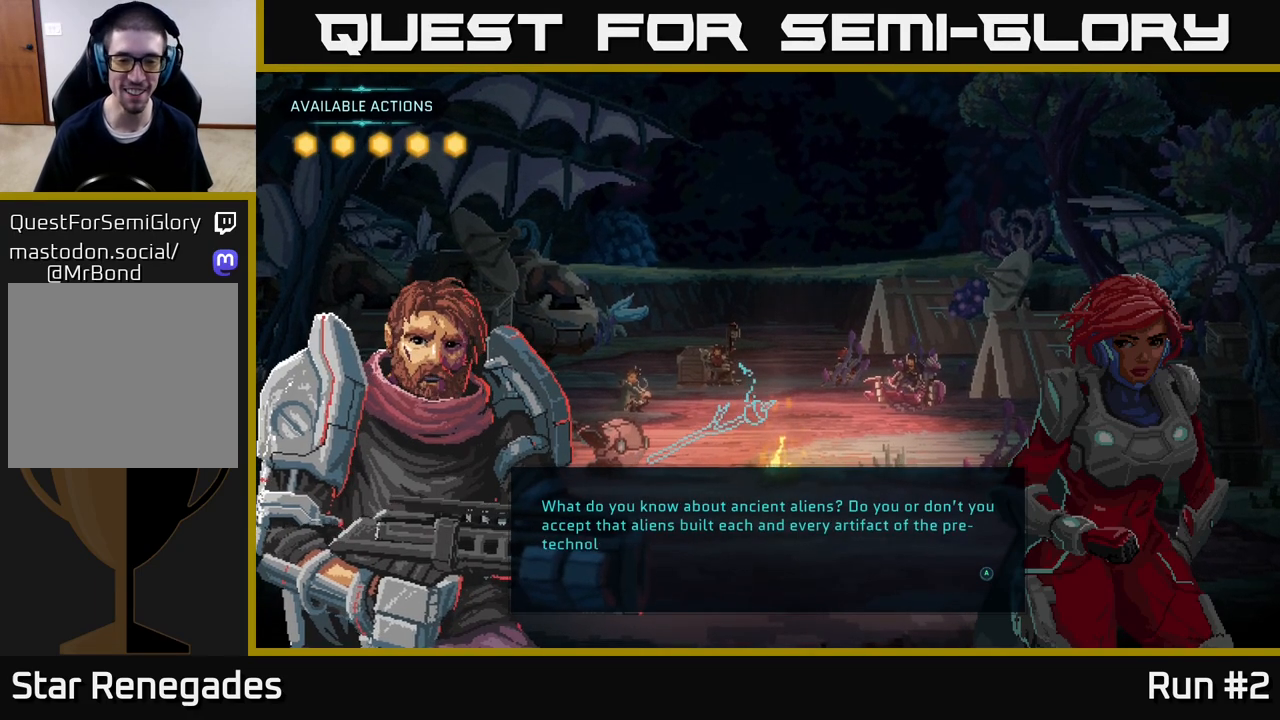
{"buttons": [], "left_stick": "center", "right_stick": "center", "events": []}
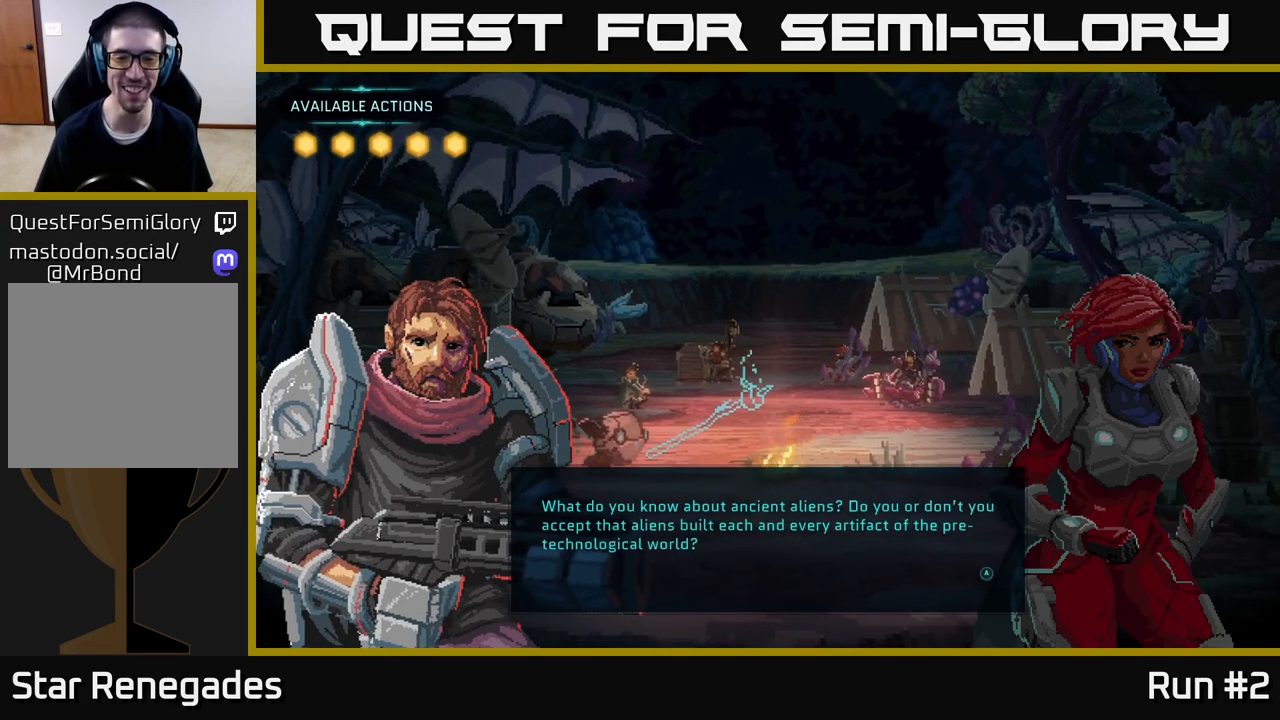
{"buttons": [], "left_stick": "center", "right_stick": "center", "events": [[233, "A", "down"], [383, "A", "up"]]}
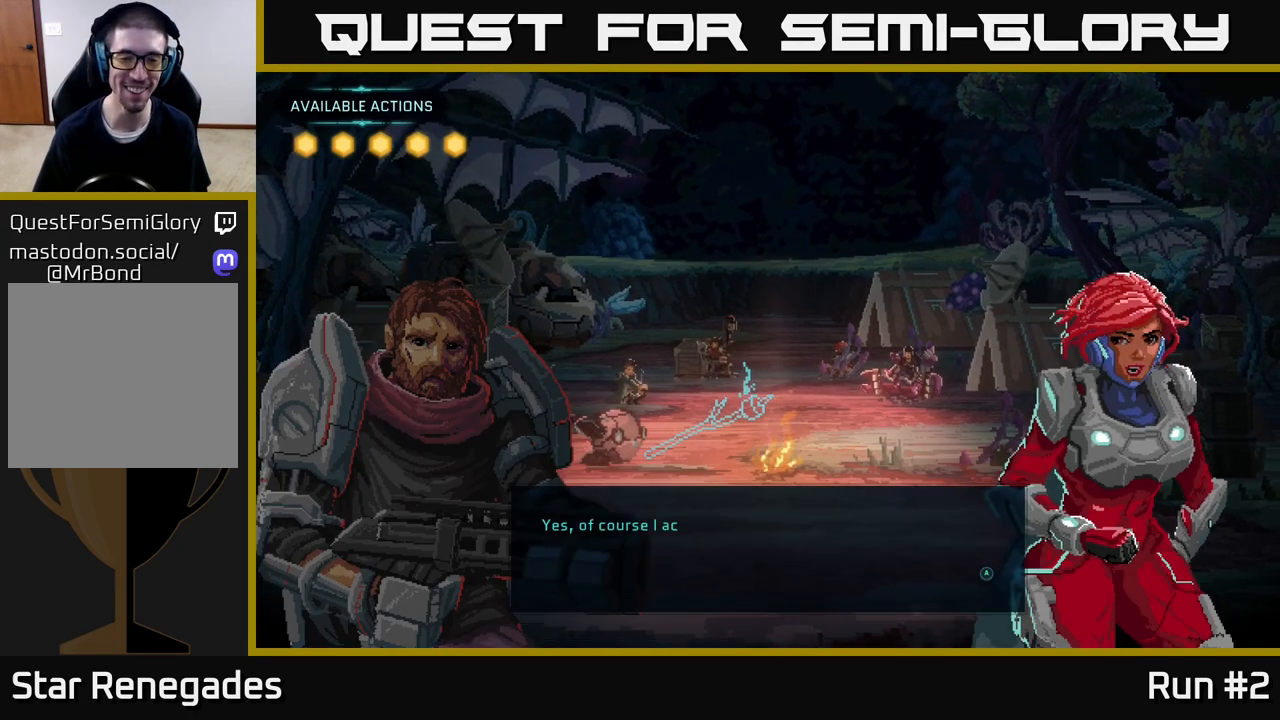
{"buttons": [], "left_stick": "center", "right_stick": "center", "events": []}
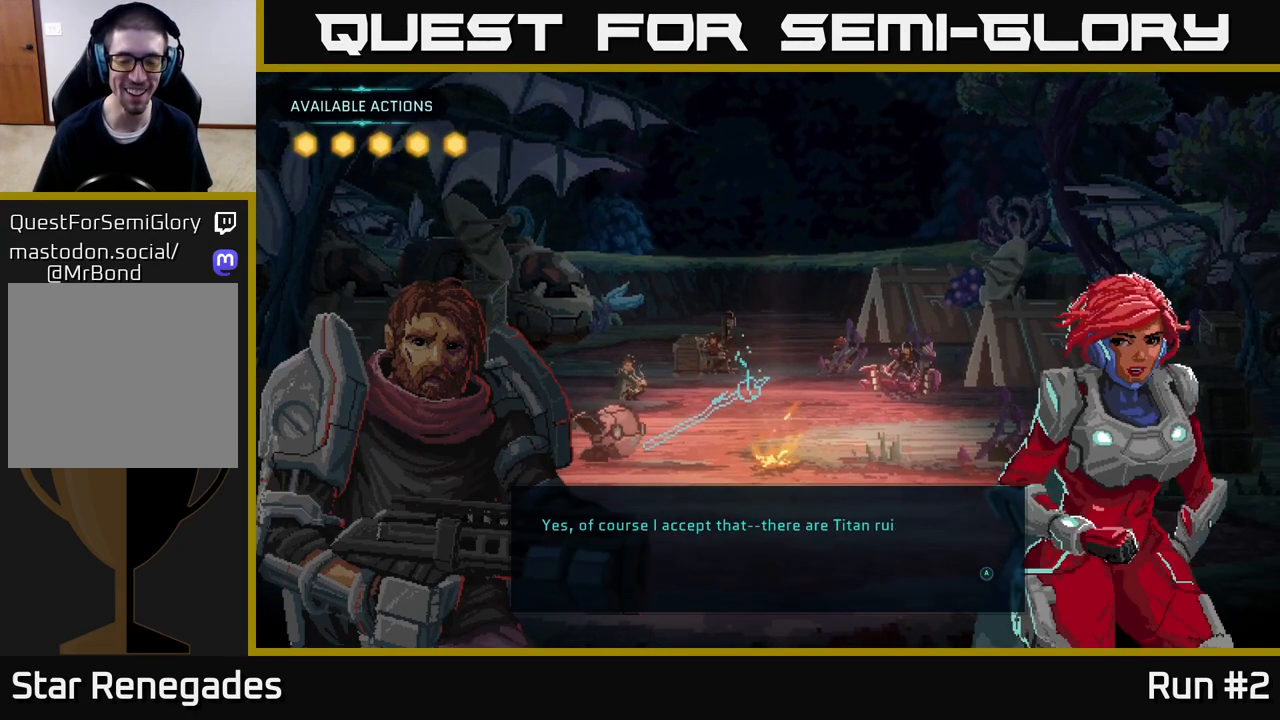
{"buttons": [], "left_stick": "center", "right_stick": "center", "events": []}
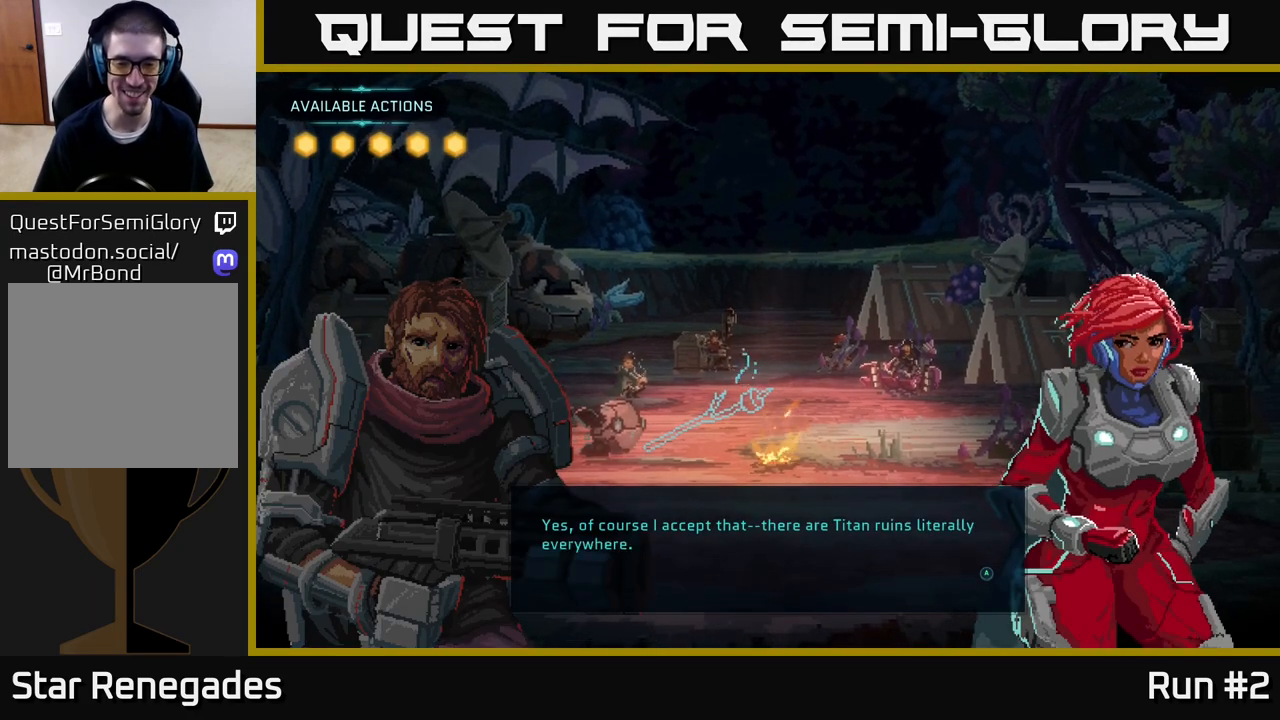
{"buttons": [], "left_stick": "center", "right_stick": "center", "events": []}
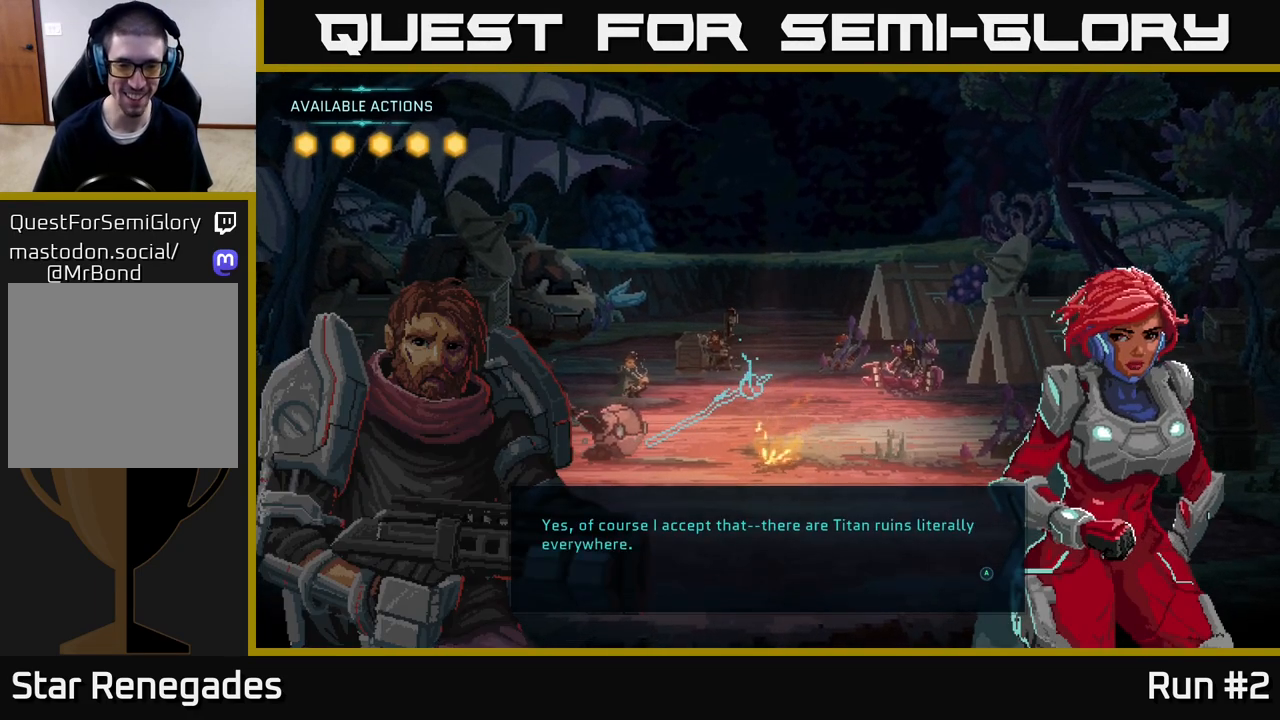
{"buttons": [], "left_stick": "center", "right_stick": "center", "events": [[100, "A", "down"], [233, "A", "up"]]}